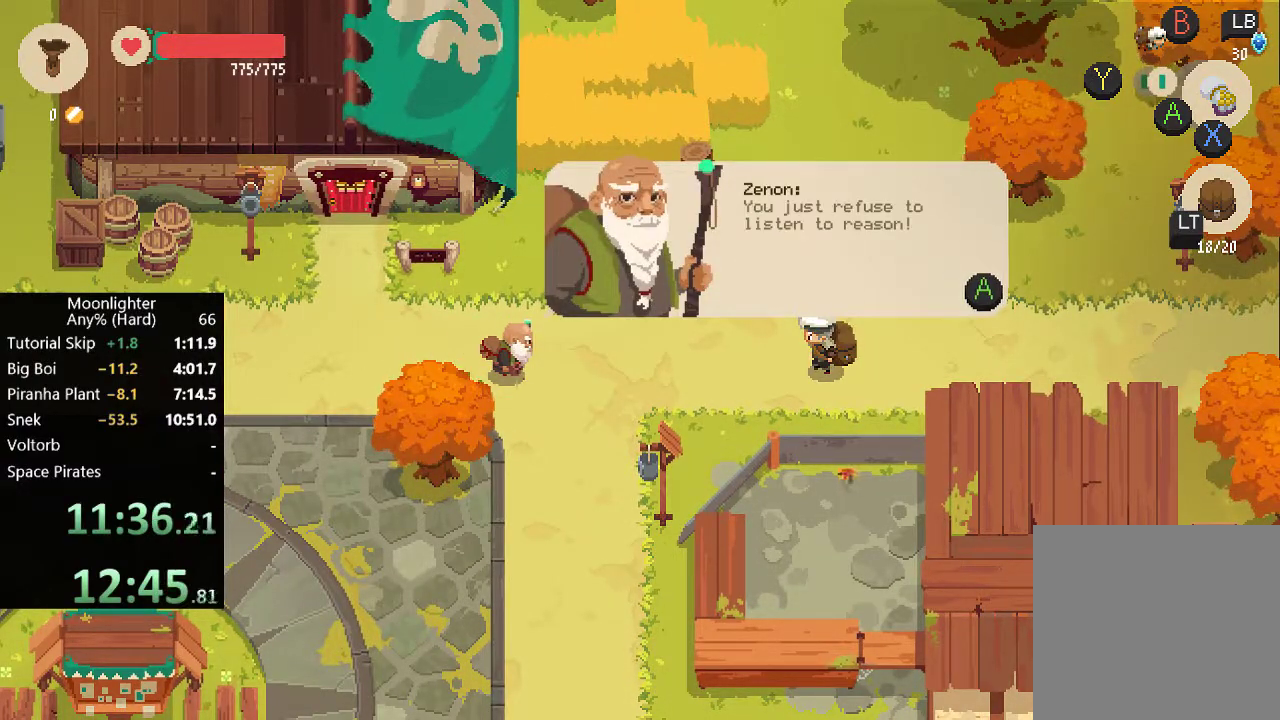
Gameplay with a controller (Xbox layout); each line is a JSON object with the inputs held at the frame after it. "events" lists button and stick changes between this image and that frame as [ms after this image, input, new state], when the widget could be followed in between. Not read: R3 right_stick.
{"buttons": ["A"], "left_stick": "center", "events": [[17, "A", "down"], [50, "A", "up"], [150, "A", "down"], [183, "A", "up"], [250, "A", "down"], [317, "A", "up"], [417, "A", "down"]]}
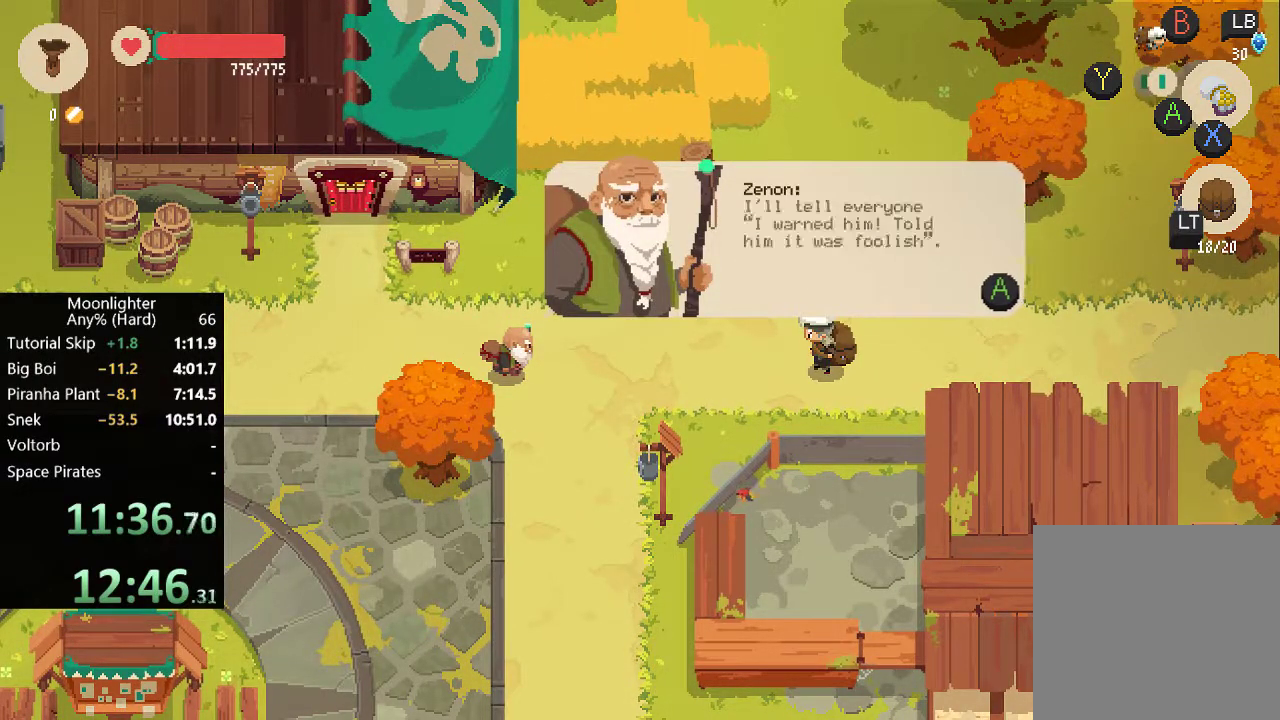
{"buttons": [], "left_stick": "center", "events": [[17, "A", "up"], [83, "A", "down"], [183, "A", "up"], [250, "A", "down"], [317, "A", "up"], [417, "A", "down"], [483, "A", "up"]]}
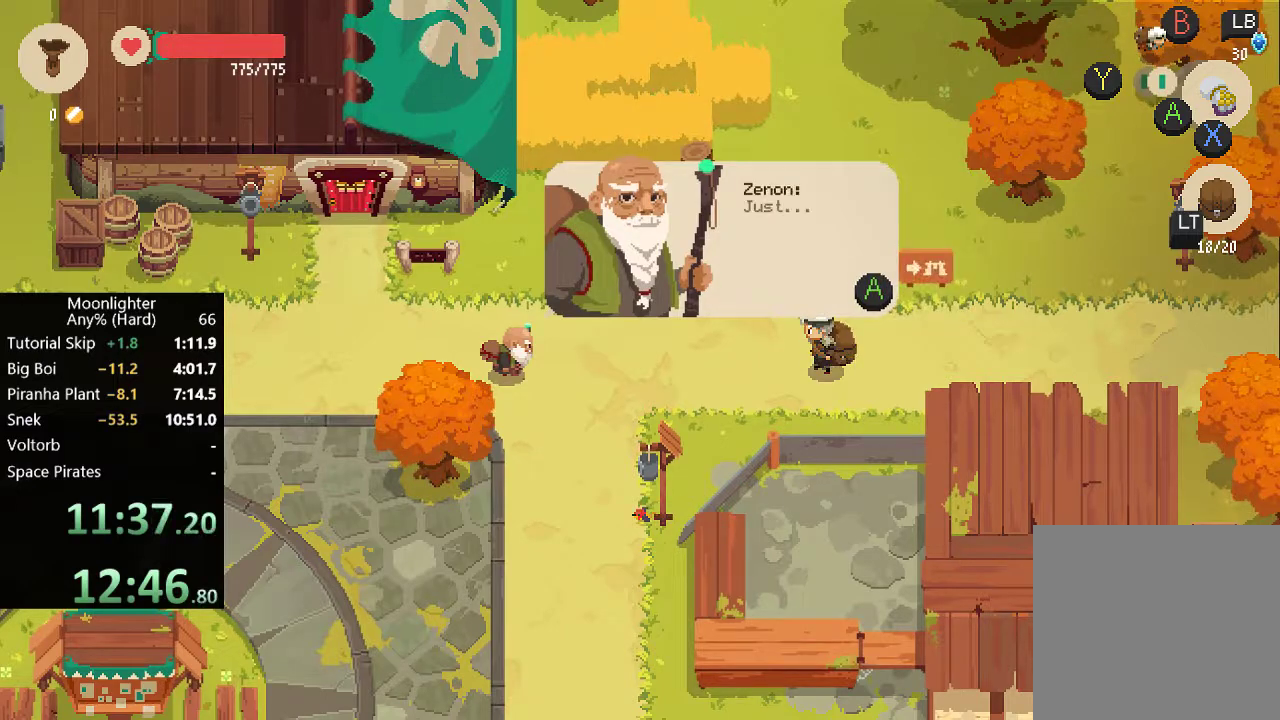
{"buttons": [], "left_stick": "center", "events": [[83, "A", "down"], [133, "A", "up"], [217, "A", "down"], [283, "A", "up"], [383, "A", "down"], [450, "A", "up"]]}
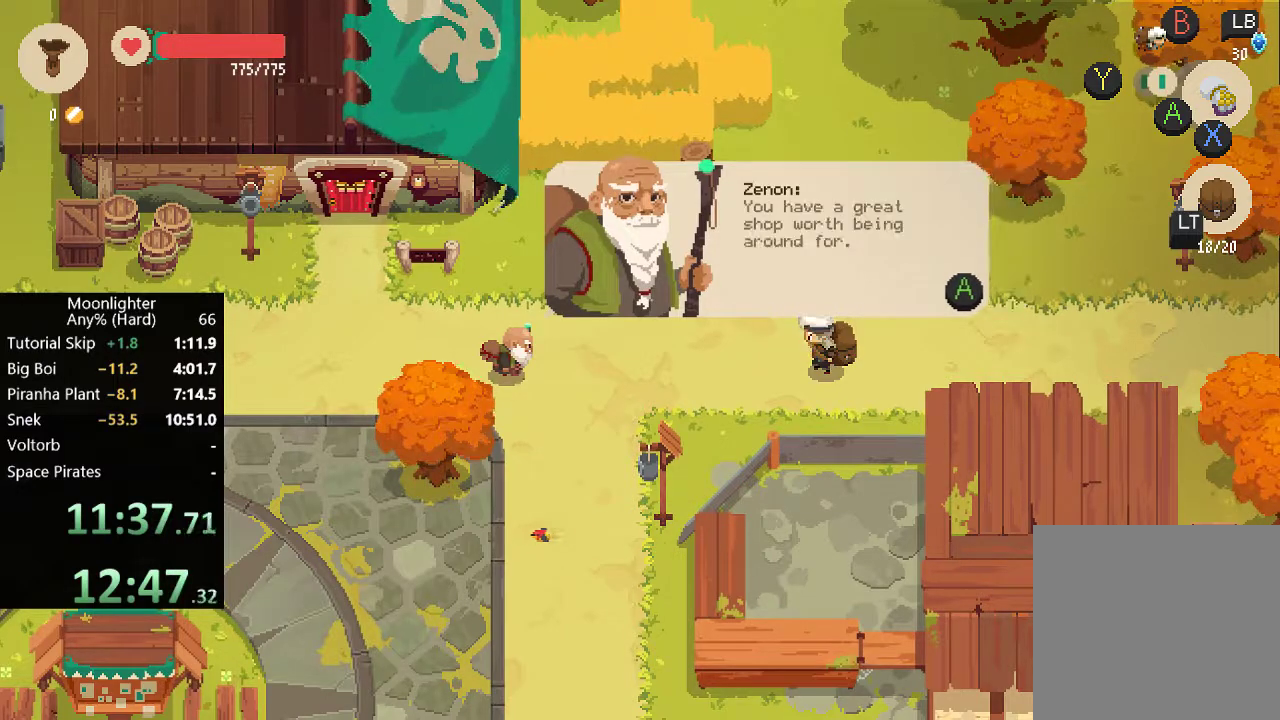
{"buttons": [], "left_stick": "center", "events": [[17, "A", "down"], [117, "A", "up"], [183, "A", "down"], [250, "A", "up"], [350, "A", "down"], [417, "A", "up"]]}
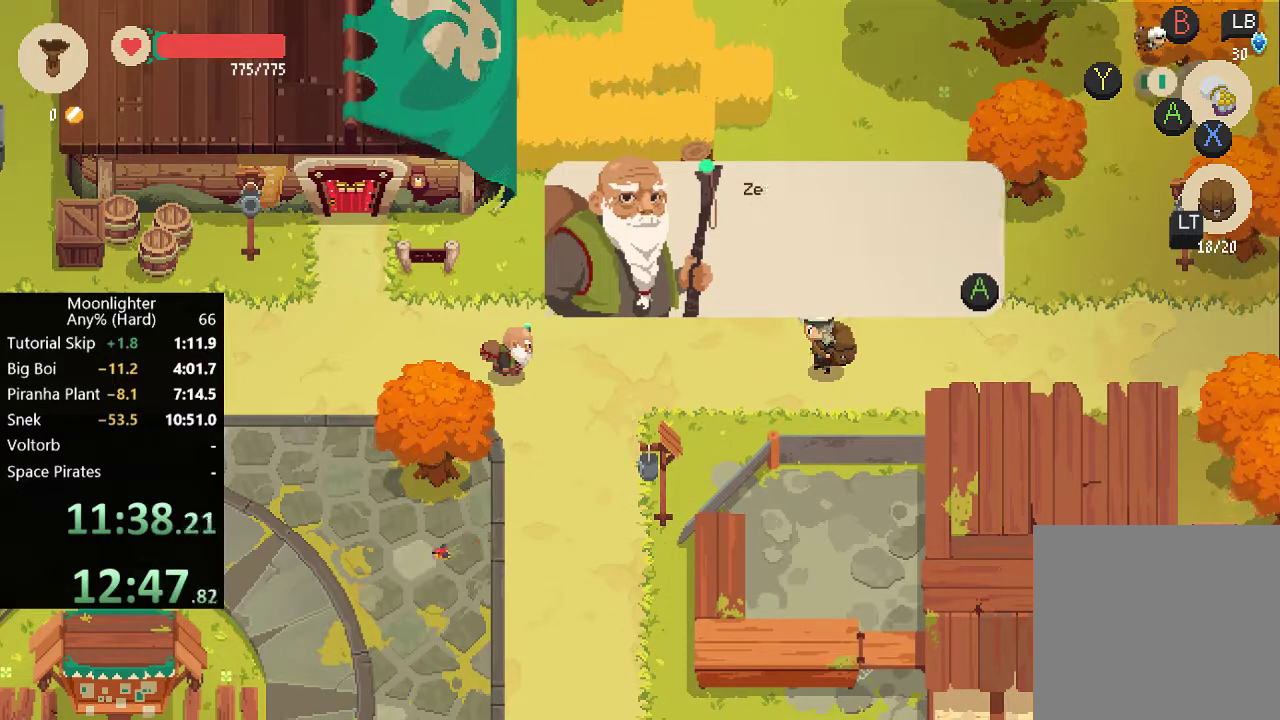
{"buttons": ["A"], "left_stick": "center", "events": [[17, "A", "down"], [83, "A", "up"], [183, "A", "down"], [250, "A", "up"], [350, "A", "down"], [383, "A", "up"], [483, "A", "down"]]}
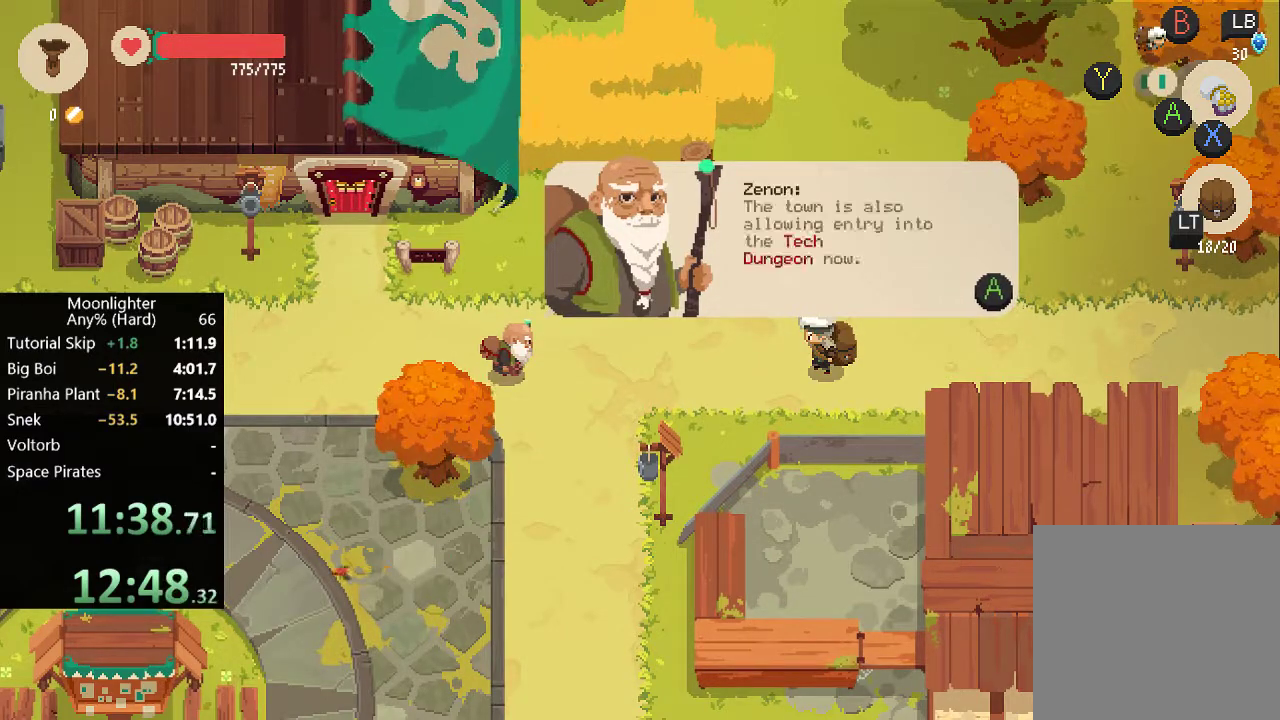
{"buttons": ["A"], "left_stick": "center", "events": [[50, "A", "up"], [150, "A", "down"], [217, "A", "up"], [283, "A", "down"], [383, "A", "up"], [450, "A", "down"]]}
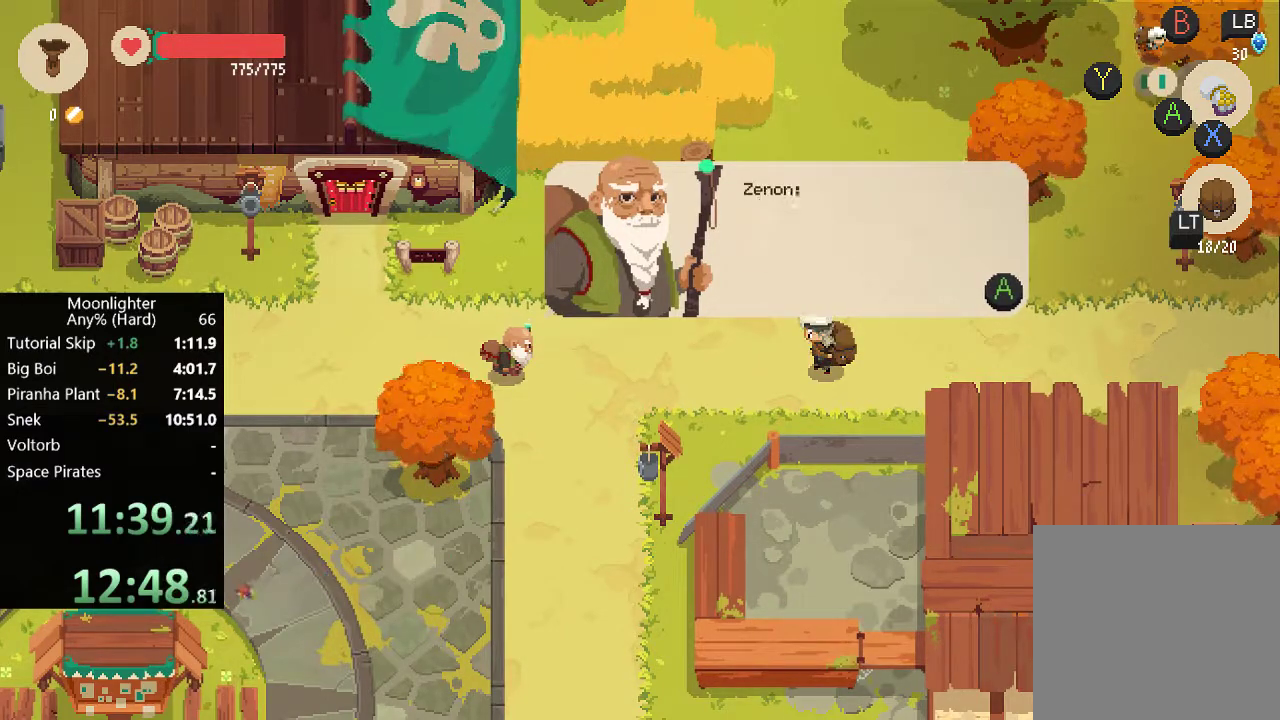
{"buttons": ["A"], "left_stick": "center", "events": [[17, "A", "up"], [117, "A", "down"], [183, "A", "up"], [283, "A", "down"], [350, "A", "up"], [417, "A", "down"]]}
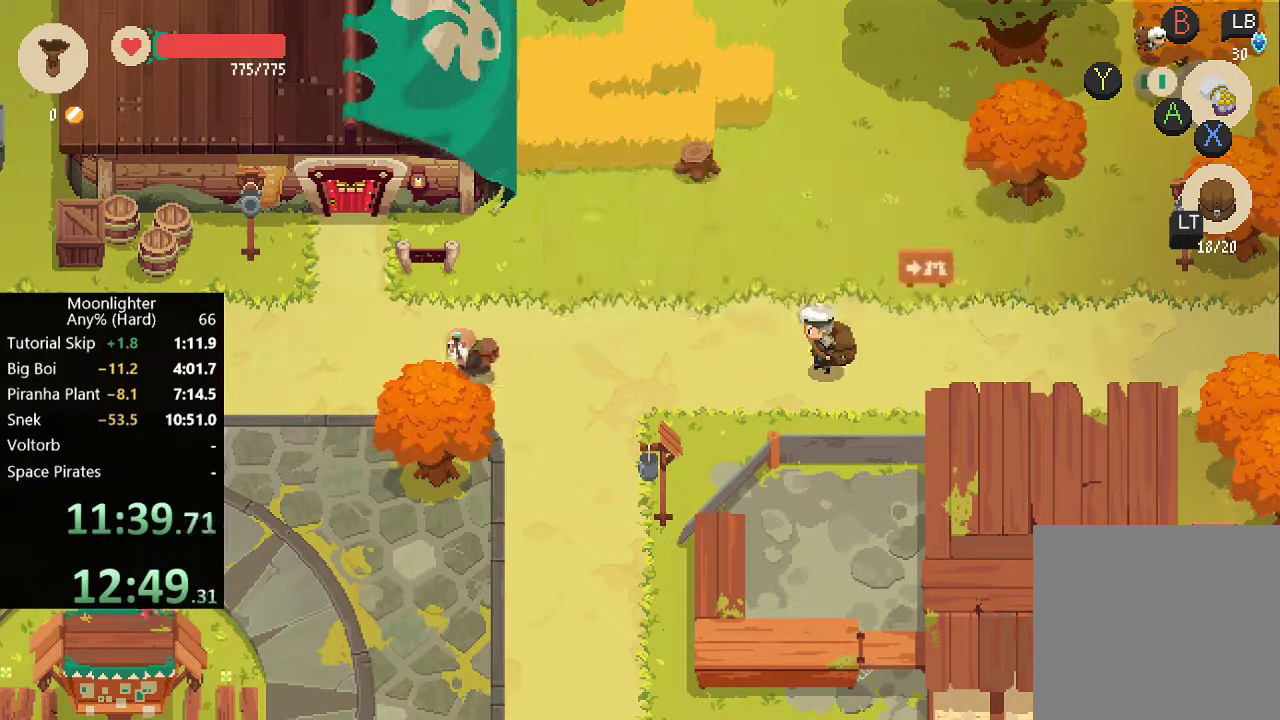
{"buttons": [], "left_stick": "center", "events": [[17, "A", "up"]]}
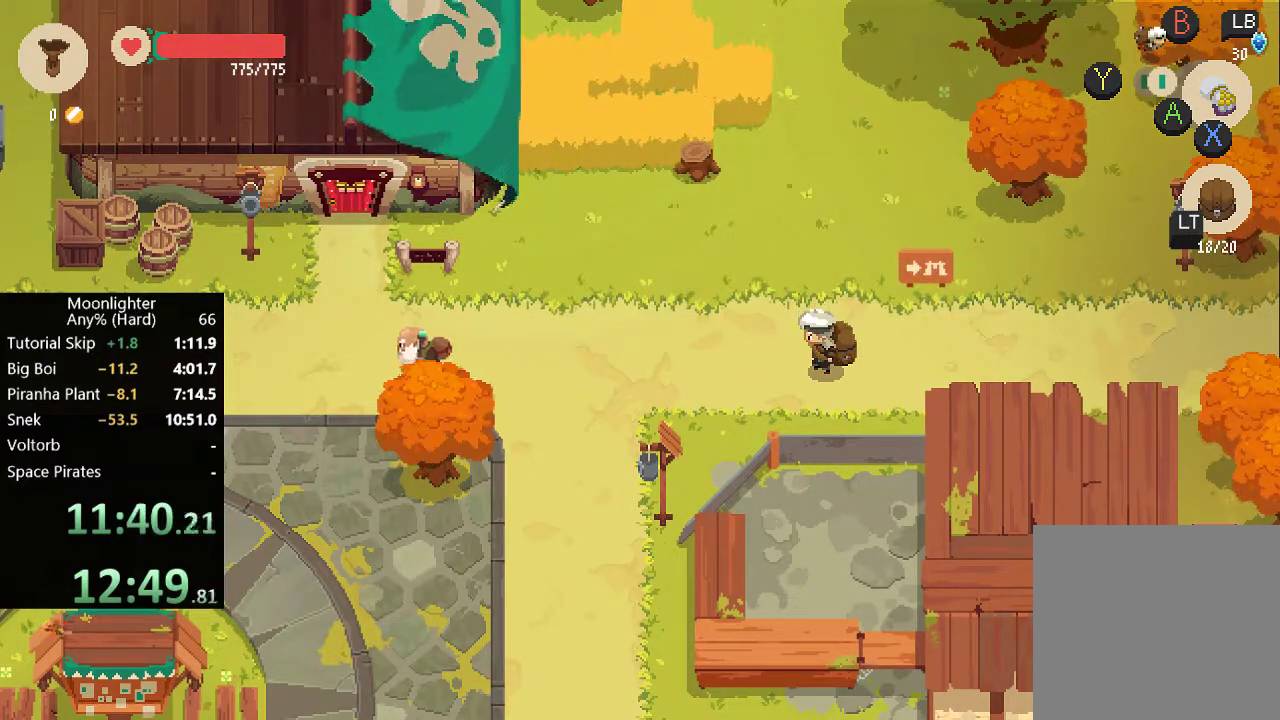
{"buttons": [], "left_stick": "center", "events": []}
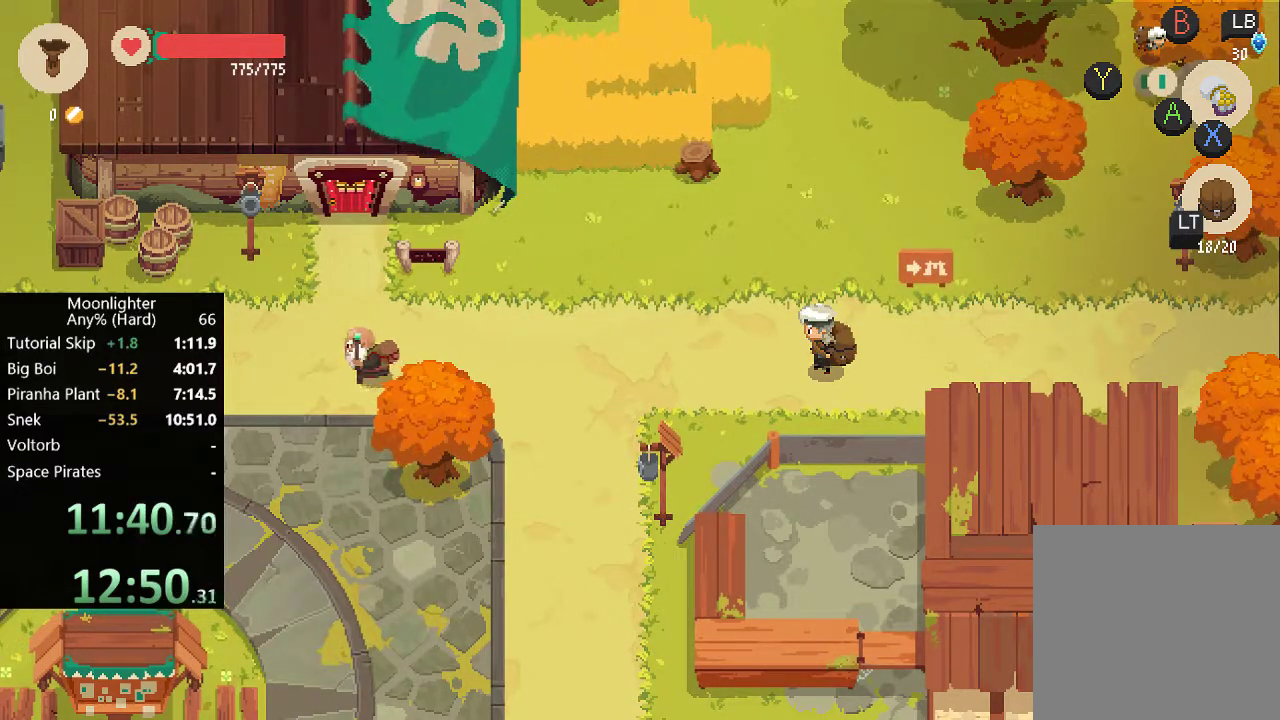
{"buttons": [], "left_stick": "center", "events": []}
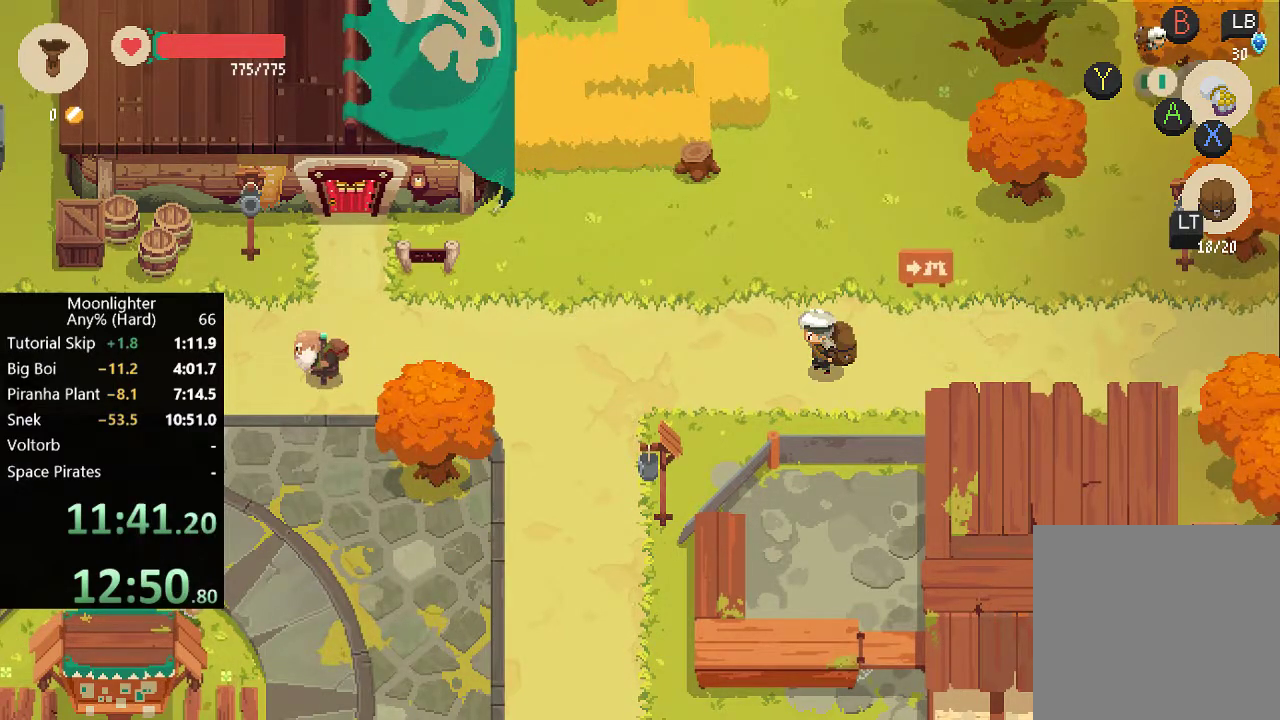
{"buttons": [], "left_stick": "center", "events": []}
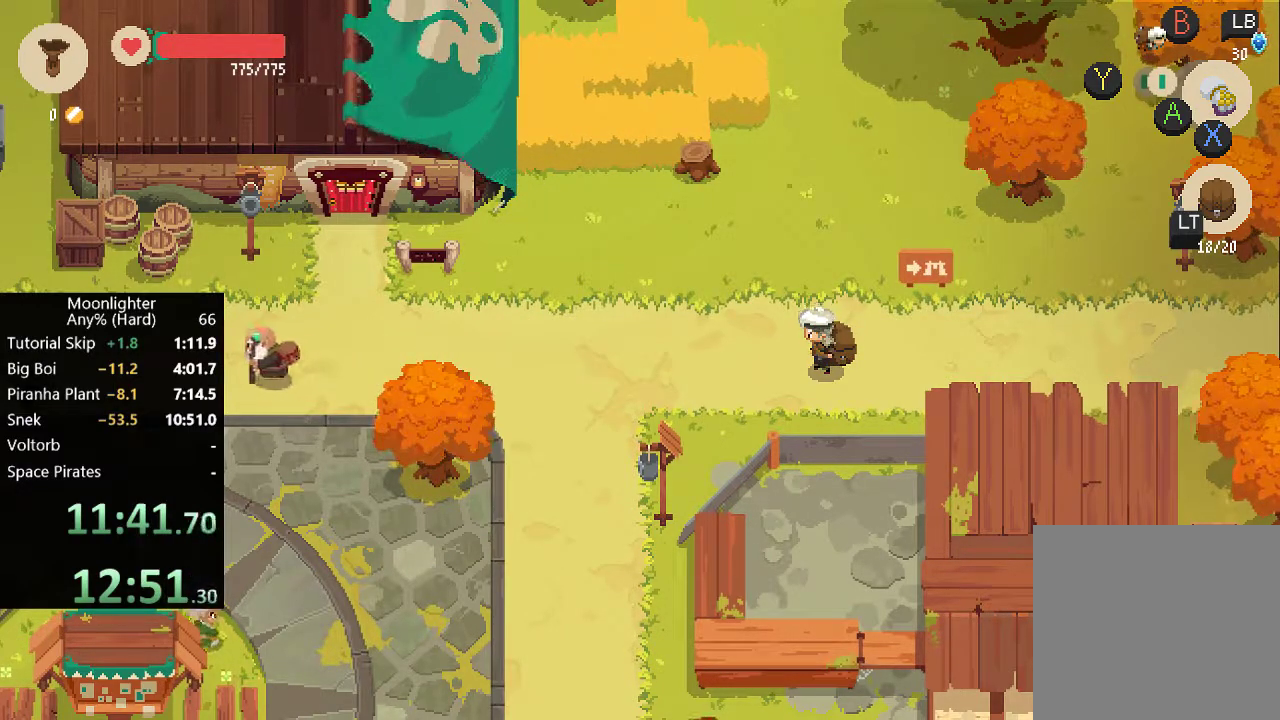
{"buttons": [], "left_stick": "center", "events": []}
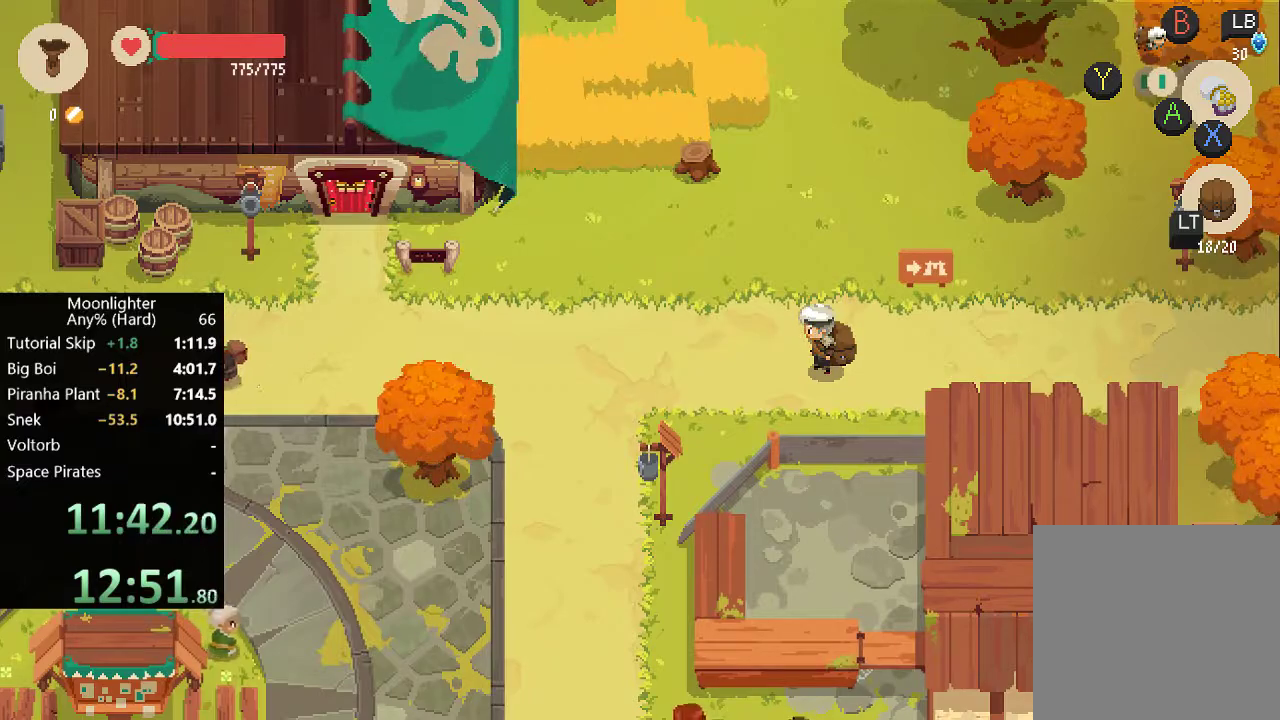
{"buttons": [], "left_stick": "center", "events": []}
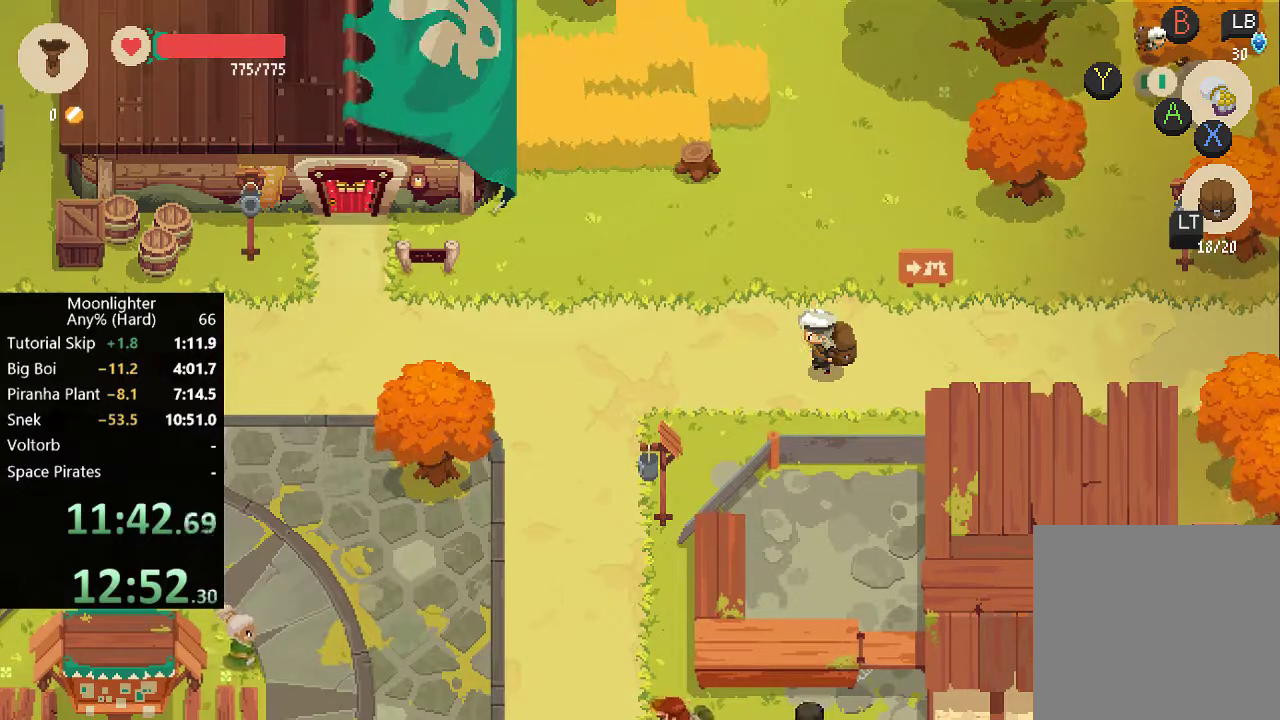
{"buttons": [], "left_stick": "center", "events": []}
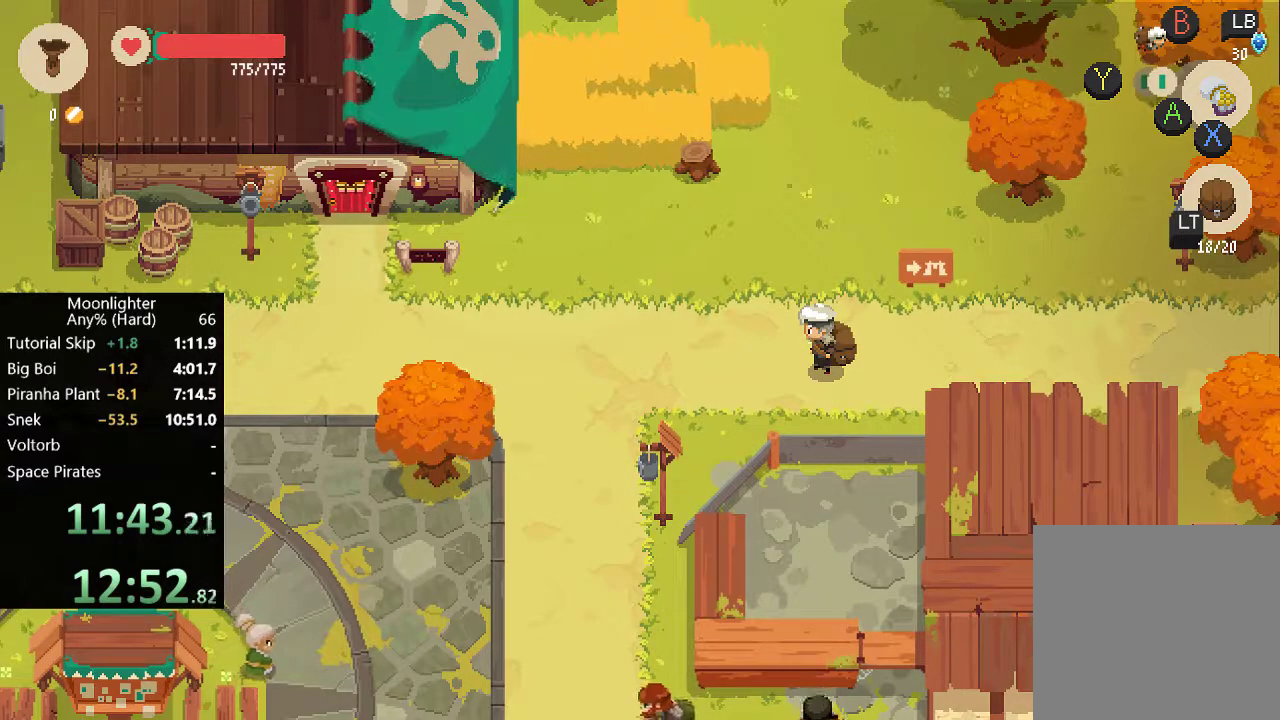
{"buttons": [], "left_stick": "center", "events": []}
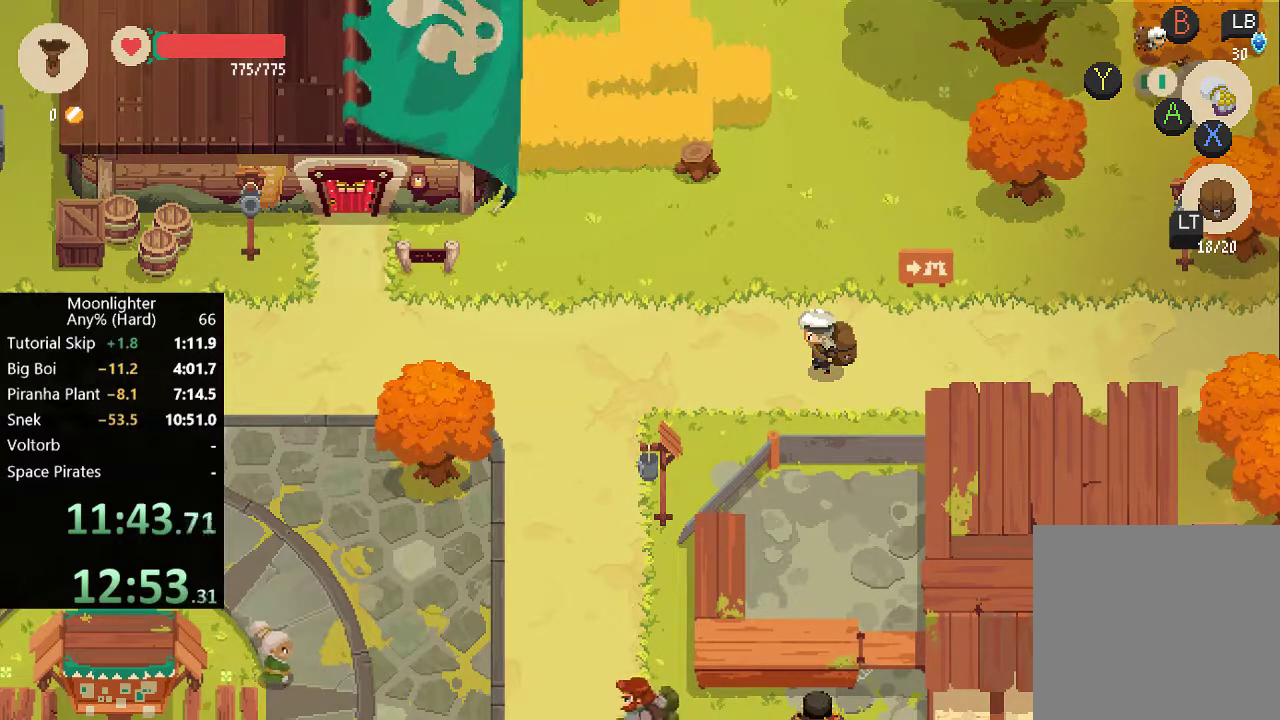
{"buttons": [], "left_stick": "right", "events": [[250, "left_stick", "right"]]}
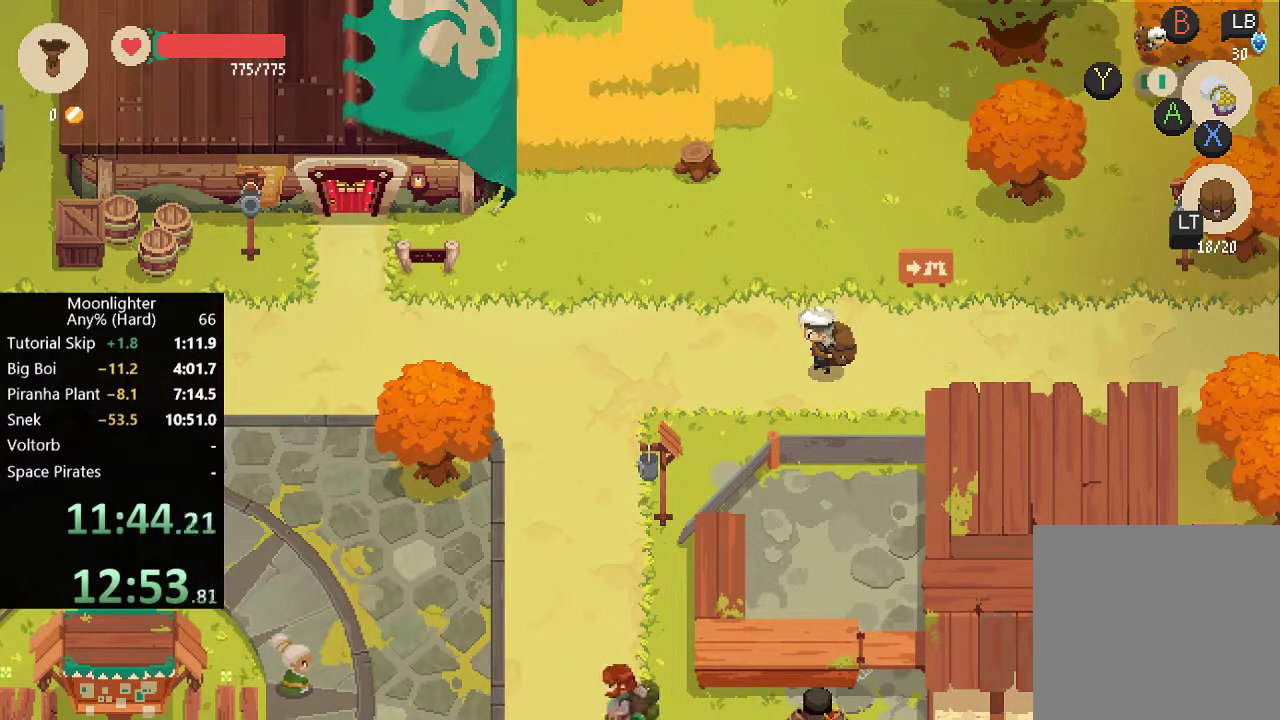
{"buttons": ["B"], "left_stick": "right", "events": [[17, "B", "down"], [117, "B", "up"], [250, "B", "down"], [317, "B", "up"], [483, "B", "down"]]}
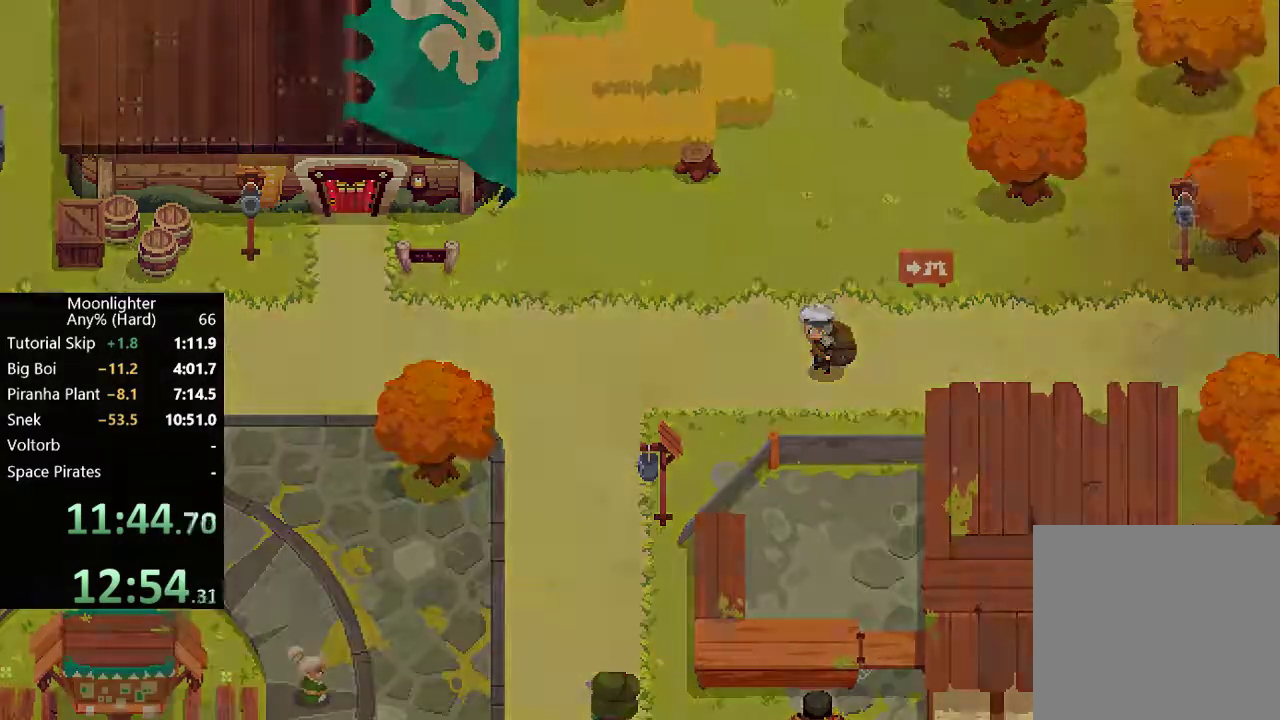
{"buttons": ["B"], "left_stick": "right", "events": [[50, "B", "up"], [217, "B", "down"], [283, "B", "up"], [483, "B", "down"]]}
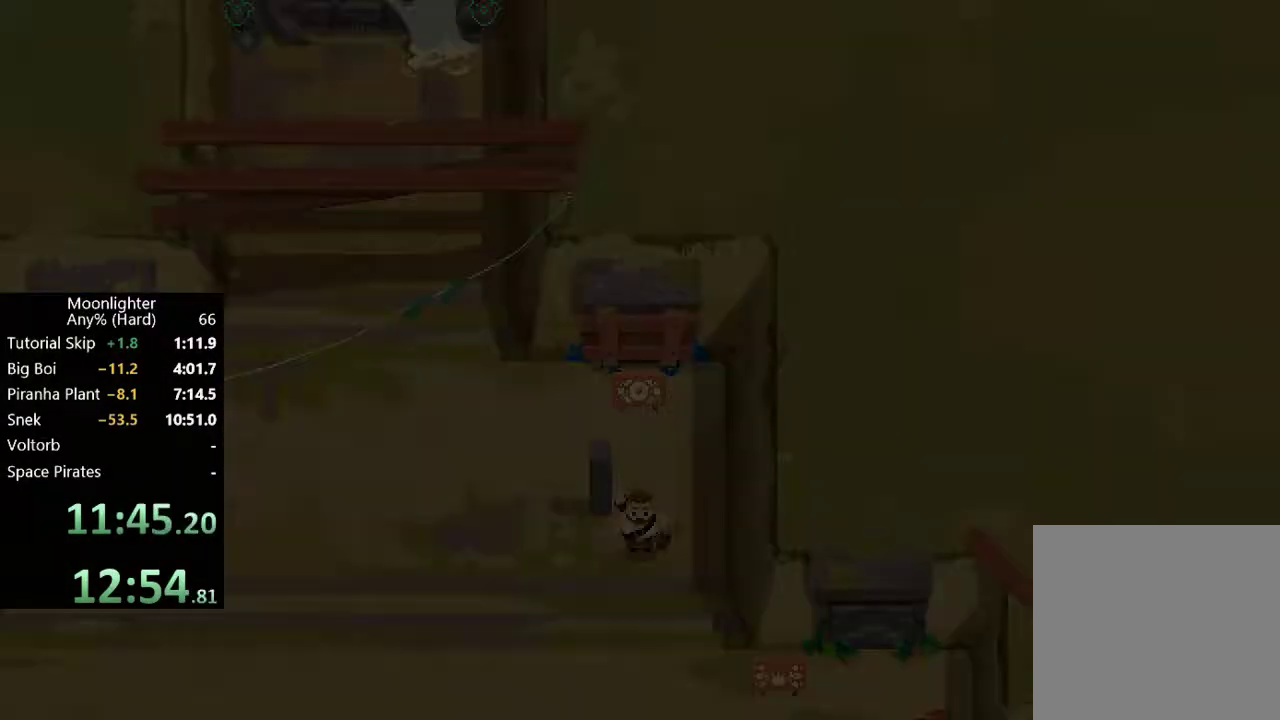
{"buttons": [], "left_stick": "center", "events": [[50, "B", "up"], [417, "left_stick", "center"]]}
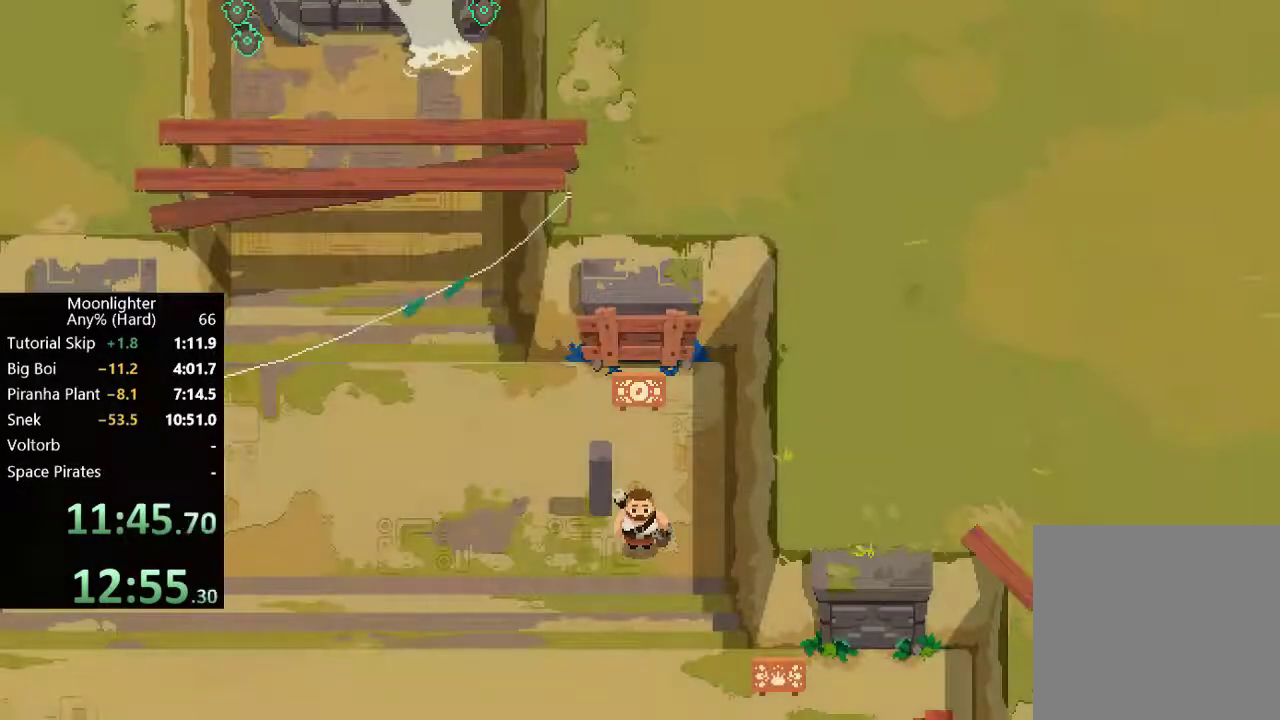
{"buttons": [], "left_stick": "center", "events": []}
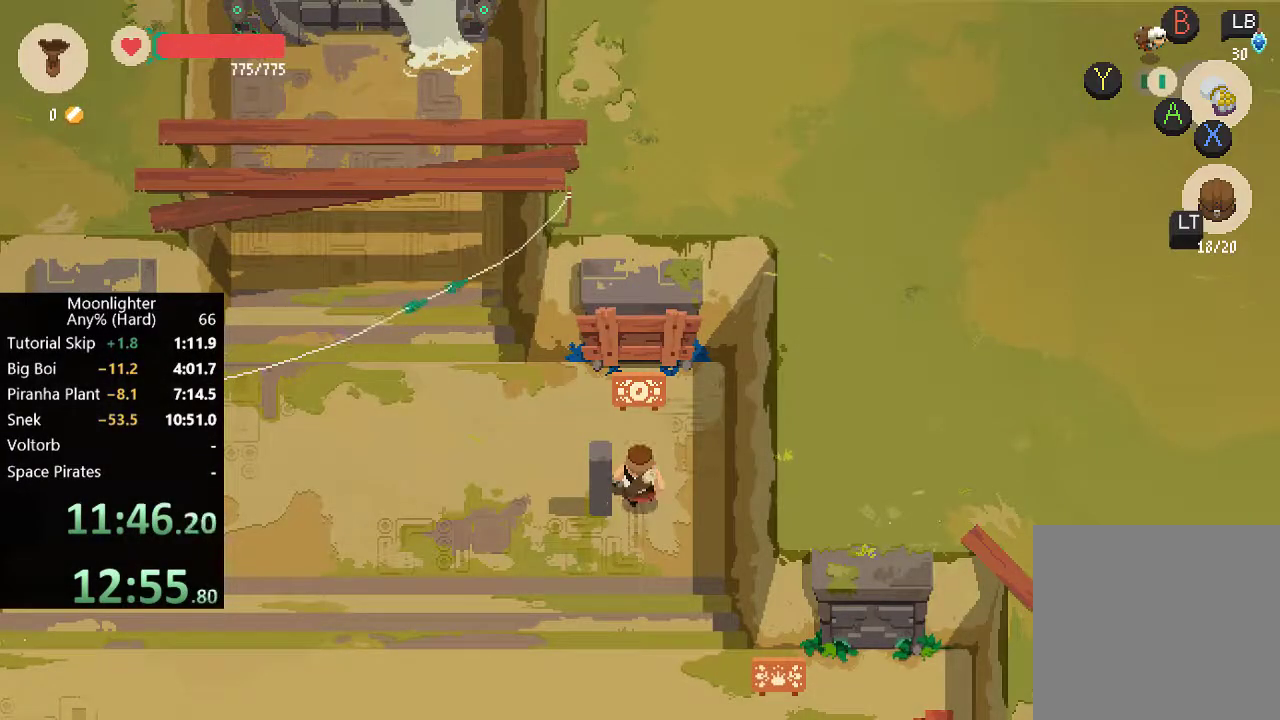
{"buttons": [], "left_stick": "center", "events": []}